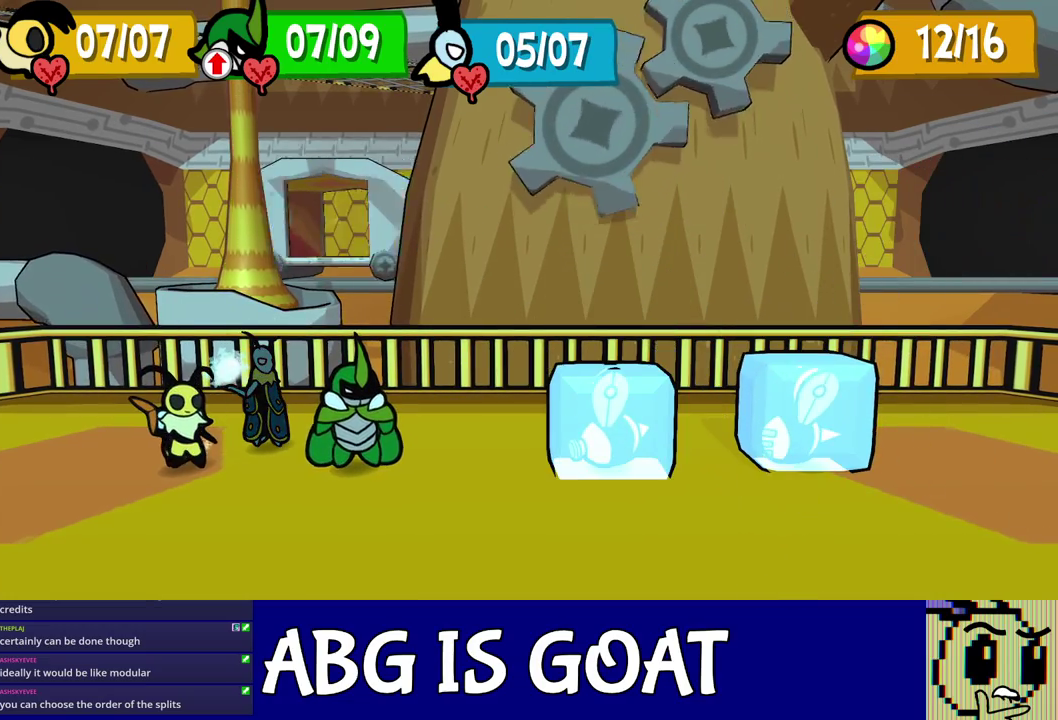
Gameplay with a controller (Nintendo layout); each line is a JSON object with the inputs held at the frame after it. "events" lists button and stick changes between this image and that frame as [ms after this image, input, new state], when the widget could be followed in between. Not read: L3 R3.
{"buttons": ["C_DOWN"], "left_stick": "center", "events": [[200, "C_DOWN", "down"], [267, "C_DOWN", "up"], [350, "DPAD_DOWN", "down"], [450, "DPAD_DOWN", "up"], [500, "C_DOWN", "down"]]}
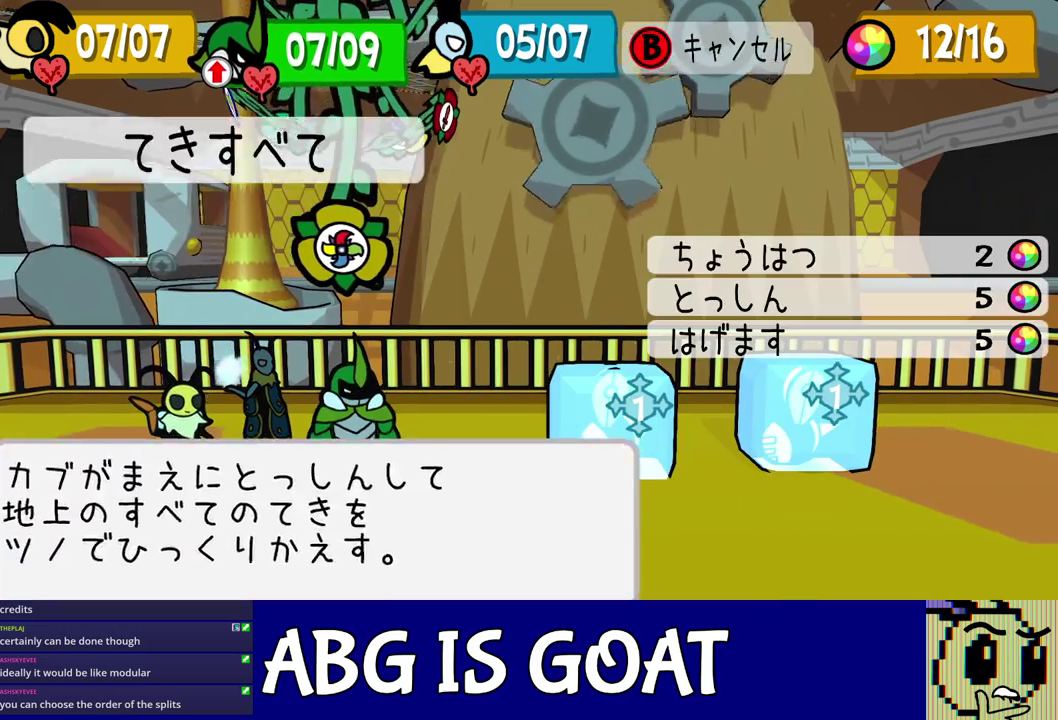
{"buttons": ["A"], "left_stick": "center", "events": [[50, "C_DOWN", "up"], [167, "A", "down"], [200, "C_DOWN", "down"], [217, "A", "up"], [267, "A", "down"], [267, "C_DOWN", "up"], [317, "C_DOWN", "down"], [367, "C_DOWN", "up"], [433, "C_DOWN", "down"], [450, "A", "up"], [483, "C_DOWN", "up"], [500, "A", "down"]]}
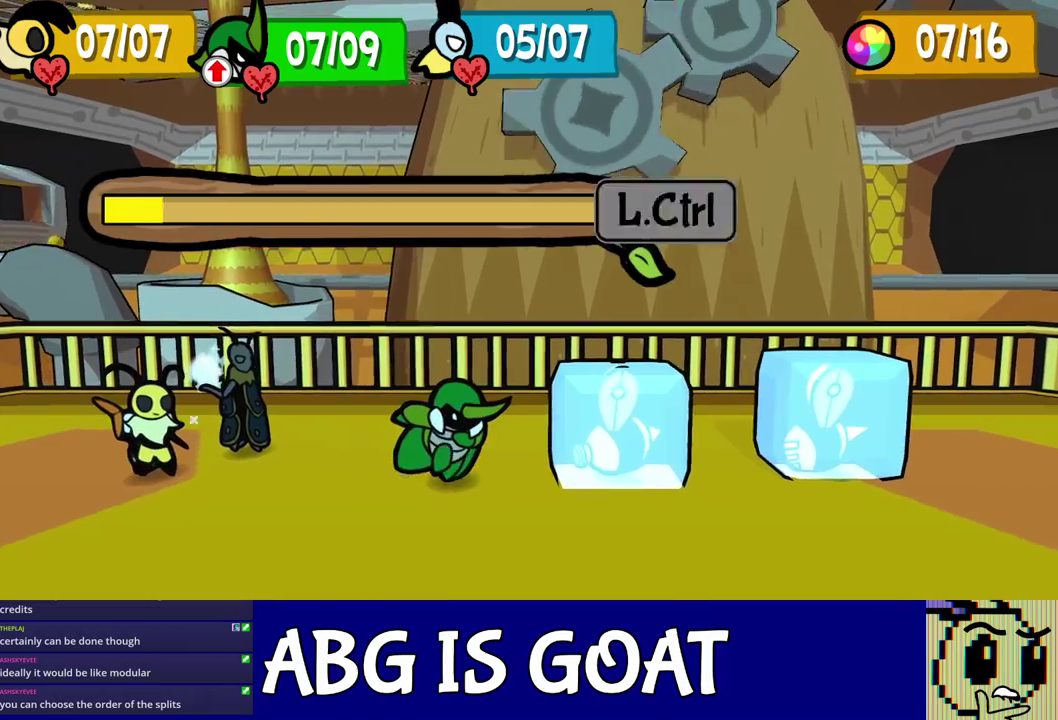
{"buttons": ["C_DOWN"], "left_stick": "center", "events": [[33, "C_DOWN", "down"], [50, "A", "up"], [83, "C_DOWN", "up"], [100, "A", "down"], [133, "C_DOWN", "down"], [183, "A", "up"], [183, "C_DOWN", "up"], [250, "C_DOWN", "down"], [300, "C_DOWN", "up"], [333, "A", "down"], [467, "A", "up"], [467, "C_DOWN", "down"]]}
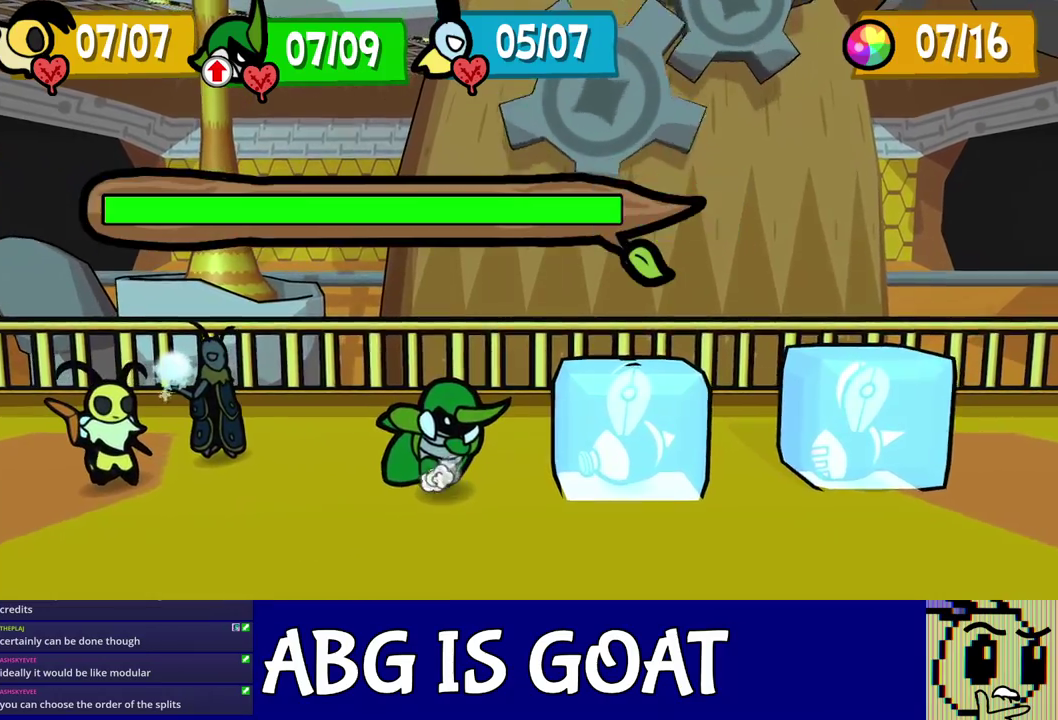
{"buttons": [], "left_stick": "center", "events": [[17, "A", "down"], [17, "C_DOWN", "up"], [67, "A", "up"], [67, "C_DOWN", "down"], [200, "A", "down"], [233, "C_DOWN", "up"], [300, "A", "up"]]}
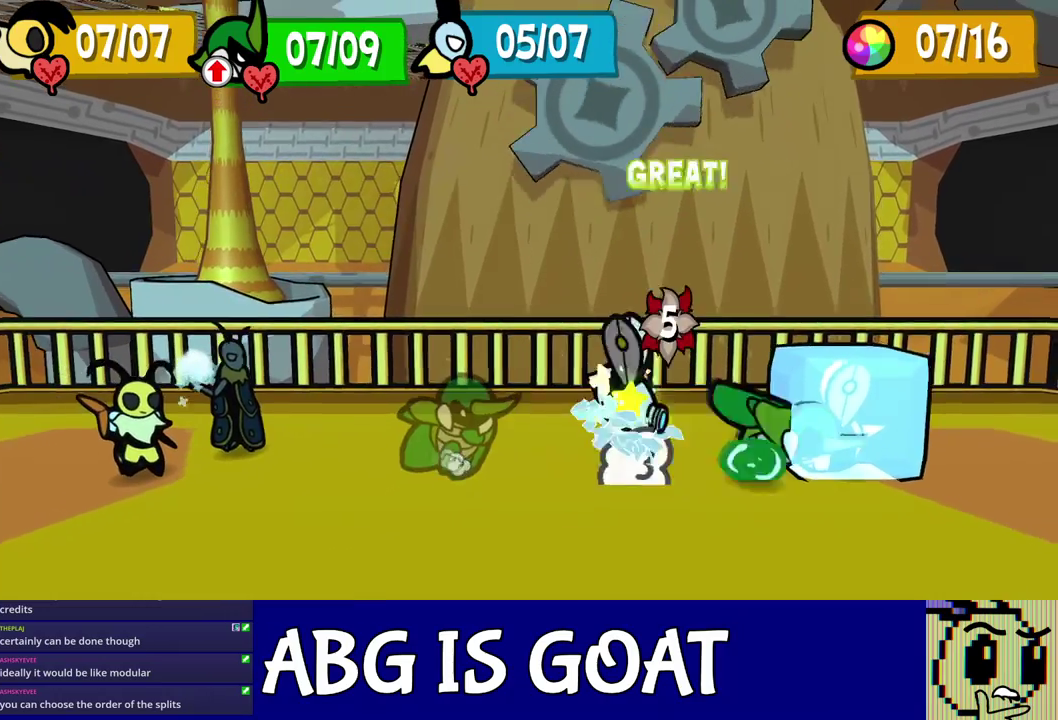
{"buttons": [], "left_stick": "center", "events": []}
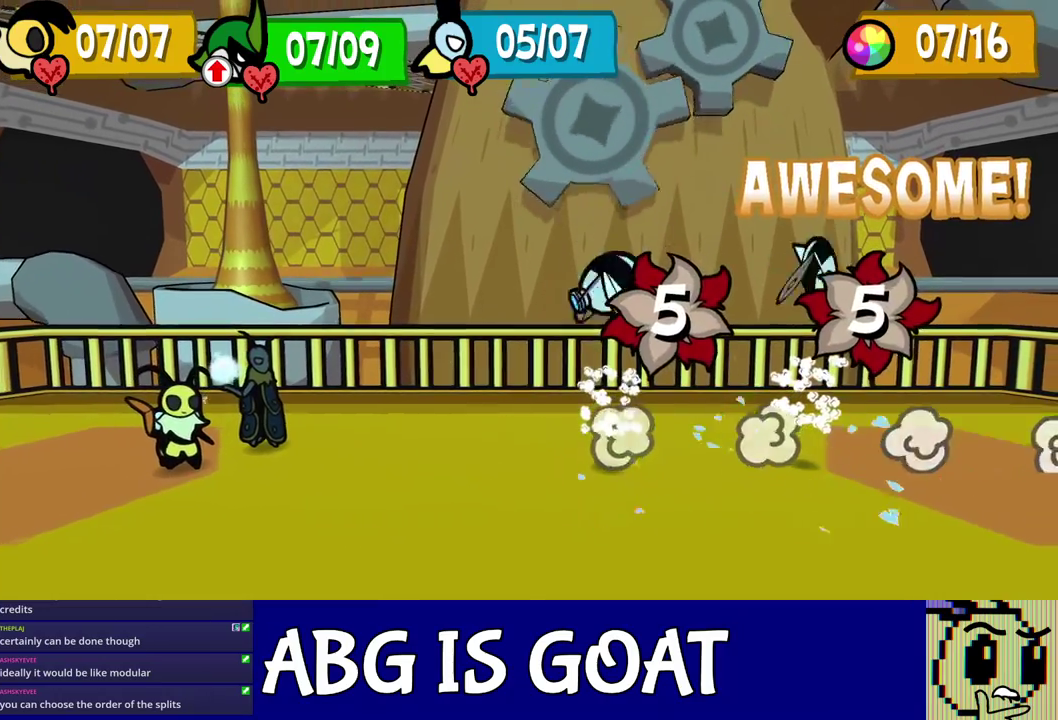
{"buttons": [], "left_stick": "center", "events": []}
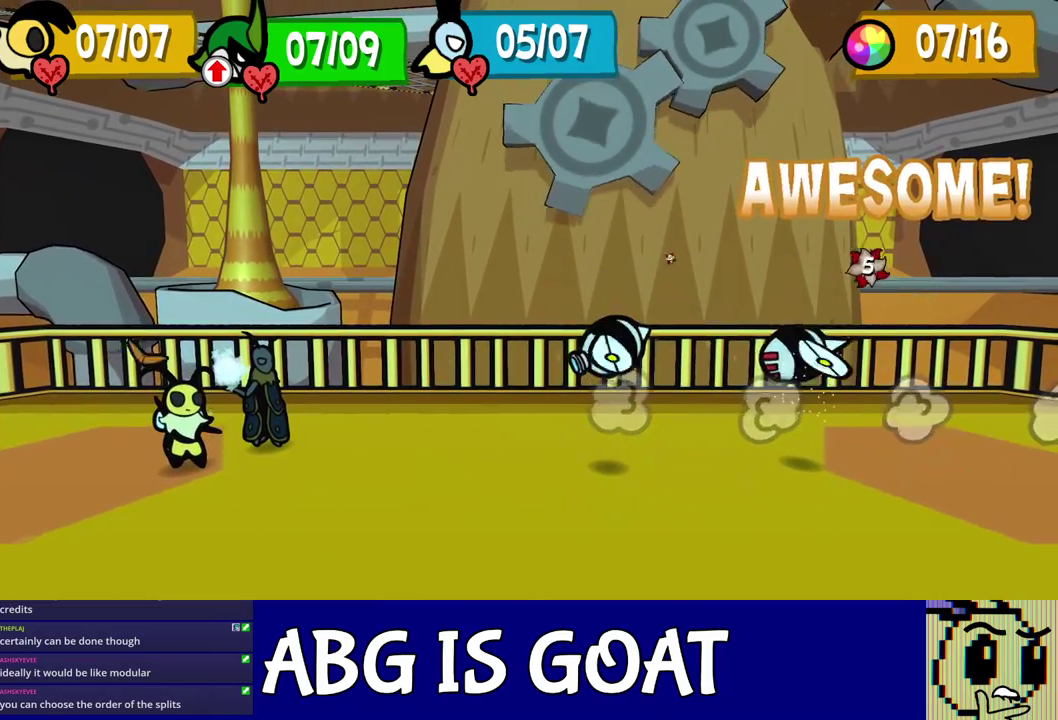
{"buttons": ["C_RIGHT"], "left_stick": "center", "events": [[283, "C_RIGHT", "down"]]}
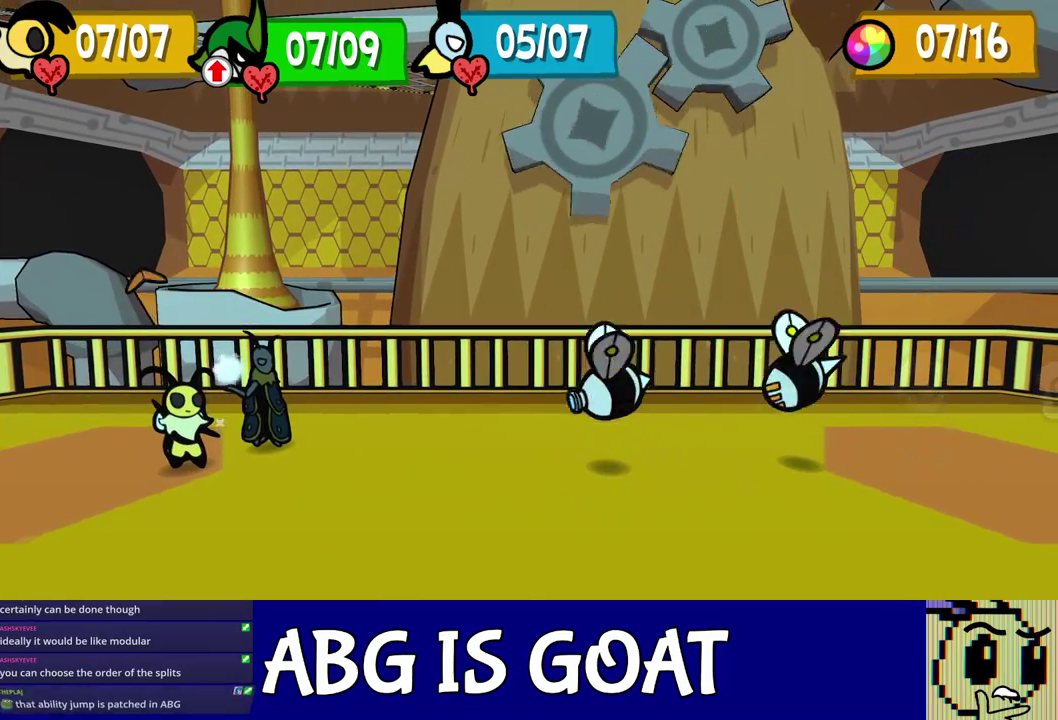
{"buttons": ["C_RIGHT"], "left_stick": "center", "events": []}
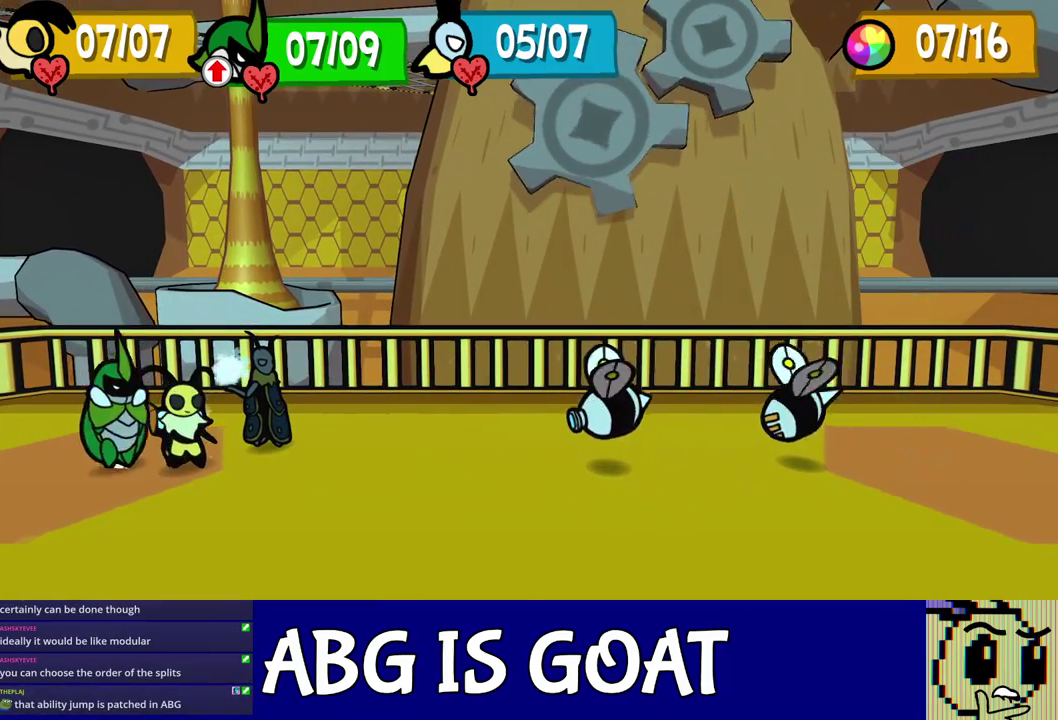
{"buttons": ["C_RIGHT"], "left_stick": "center", "events": []}
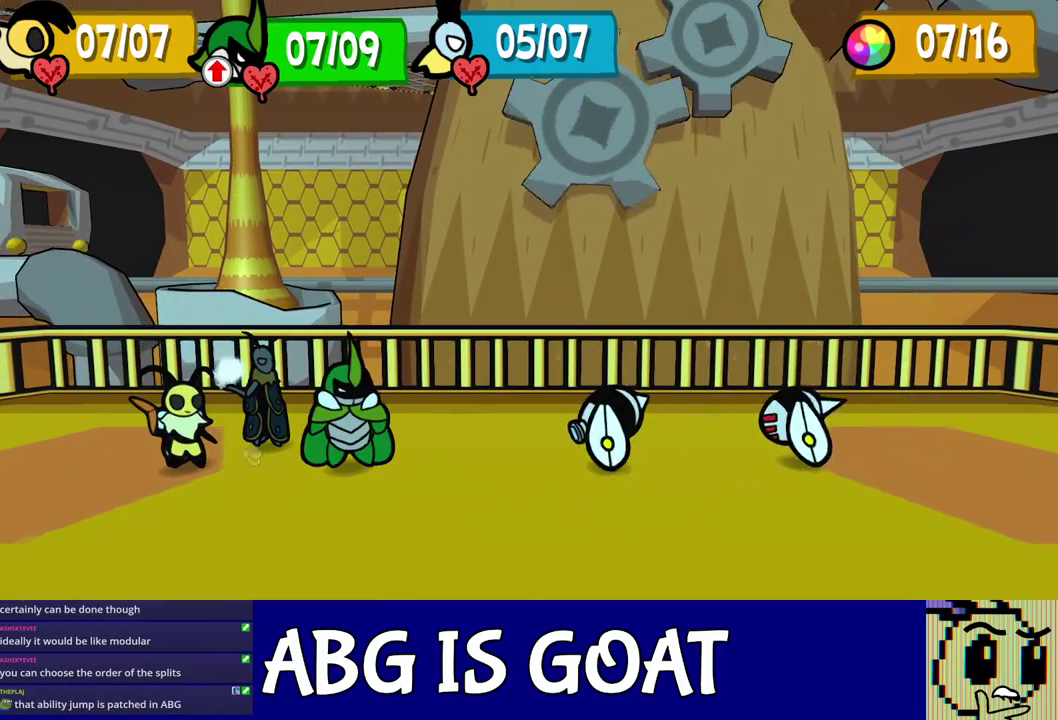
{"buttons": ["C_RIGHT"], "left_stick": "center", "events": []}
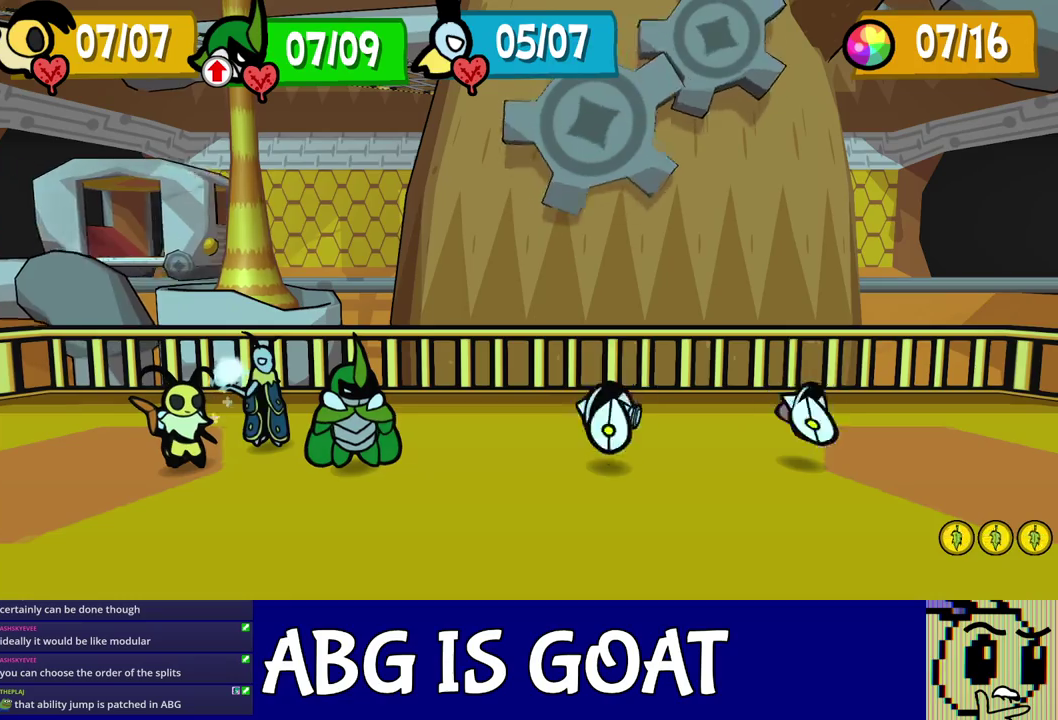
{"buttons": [], "left_stick": "center", "events": [[400, "A", "down"], [483, "C_RIGHT", "up"], [500, "A", "up"]]}
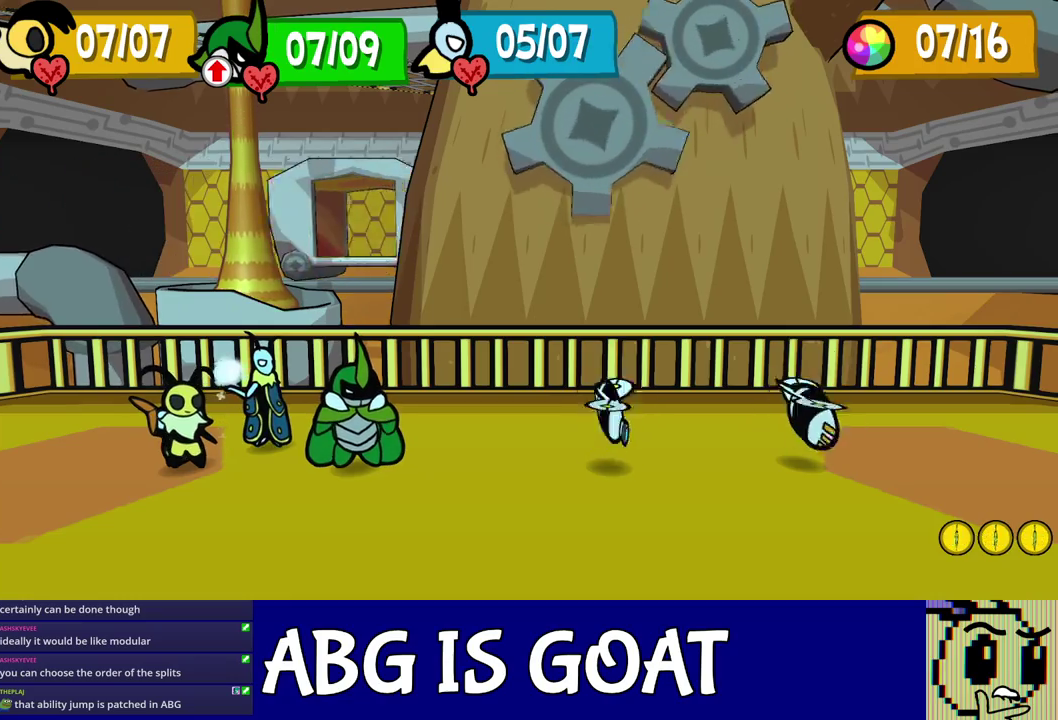
{"buttons": ["C_DOWN"], "left_stick": "center", "events": [[50, "C_DOWN", "down"], [100, "C_DOWN", "up"], [233, "A", "down"], [283, "A", "up"], [367, "A", "down"], [367, "C_DOWN", "down"], [417, "A", "up"], [433, "C_DOWN", "up"], [483, "C_DOWN", "down"]]}
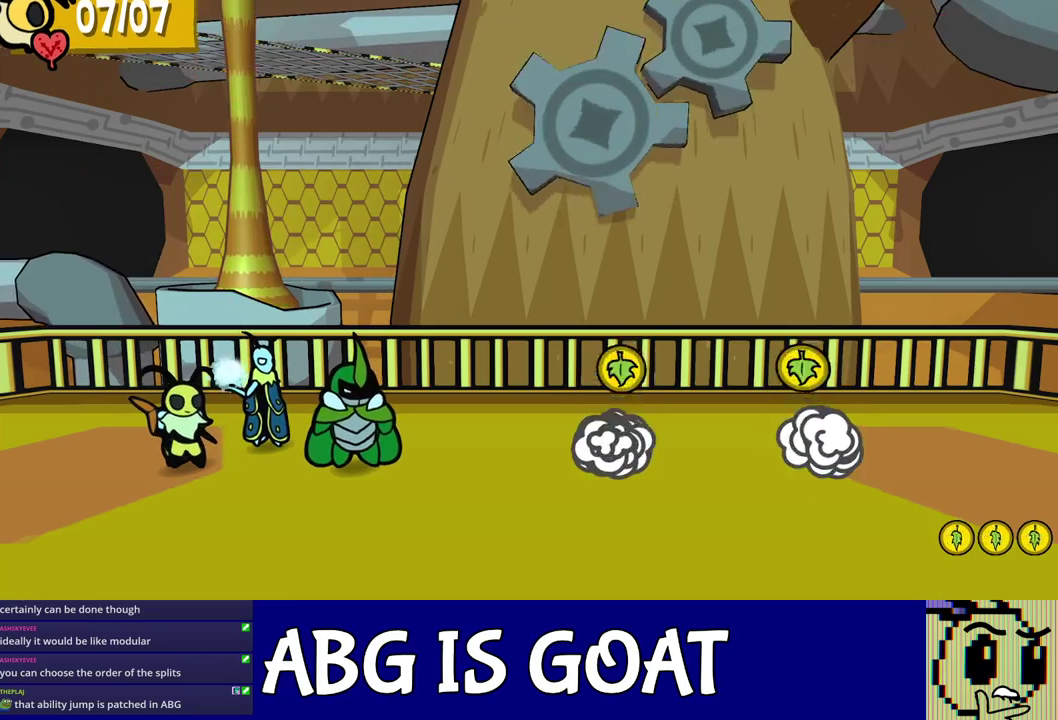
{"buttons": [], "left_stick": "center", "events": [[17, "A", "down"], [33, "C_DOWN", "up"], [67, "A", "up"], [83, "C_DOWN", "down"], [133, "C_DOWN", "up"], [150, "A", "down"], [200, "A", "up"], [300, "A", "down"], [317, "C_DOWN", "down"], [350, "A", "up"], [367, "C_DOWN", "up"], [417, "C_DOWN", "down"], [433, "A", "down"], [467, "C_DOWN", "up"], [483, "A", "up"]]}
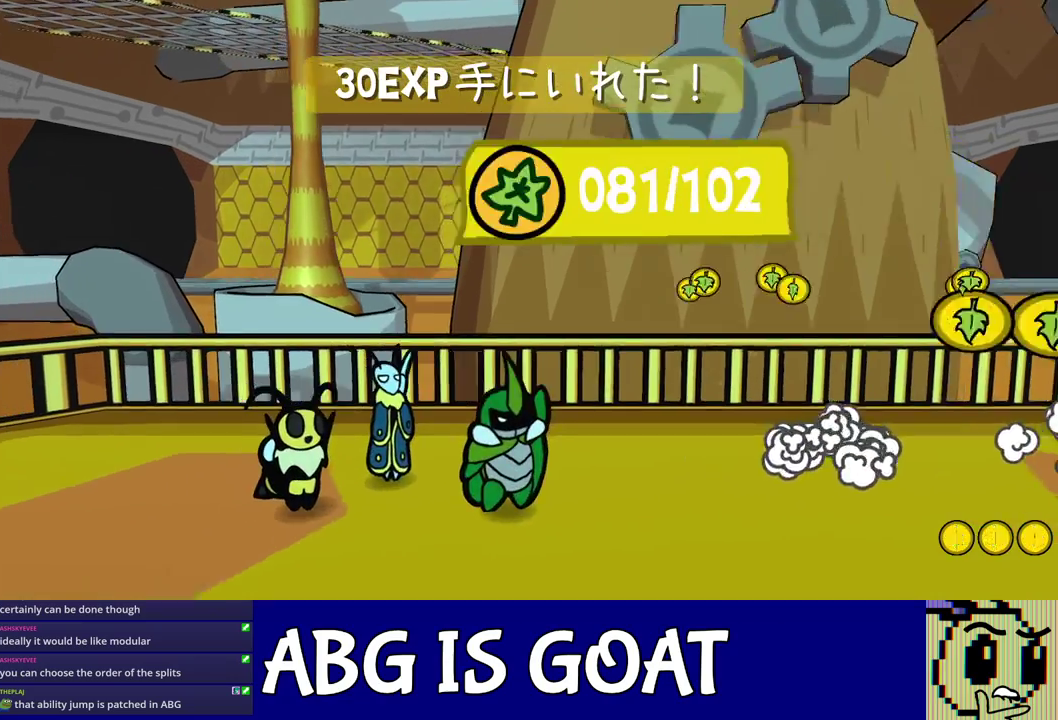
{"buttons": ["C_DOWN"], "left_stick": "center", "events": [[17, "C_DOWN", "down"], [33, "A", "down"], [200, "C_DOWN", "up"], [217, "A", "up"], [267, "C_DOWN", "down"], [317, "A", "down"], [317, "C_DOWN", "up"], [367, "C_DOWN", "down"], [450, "A", "up"]]}
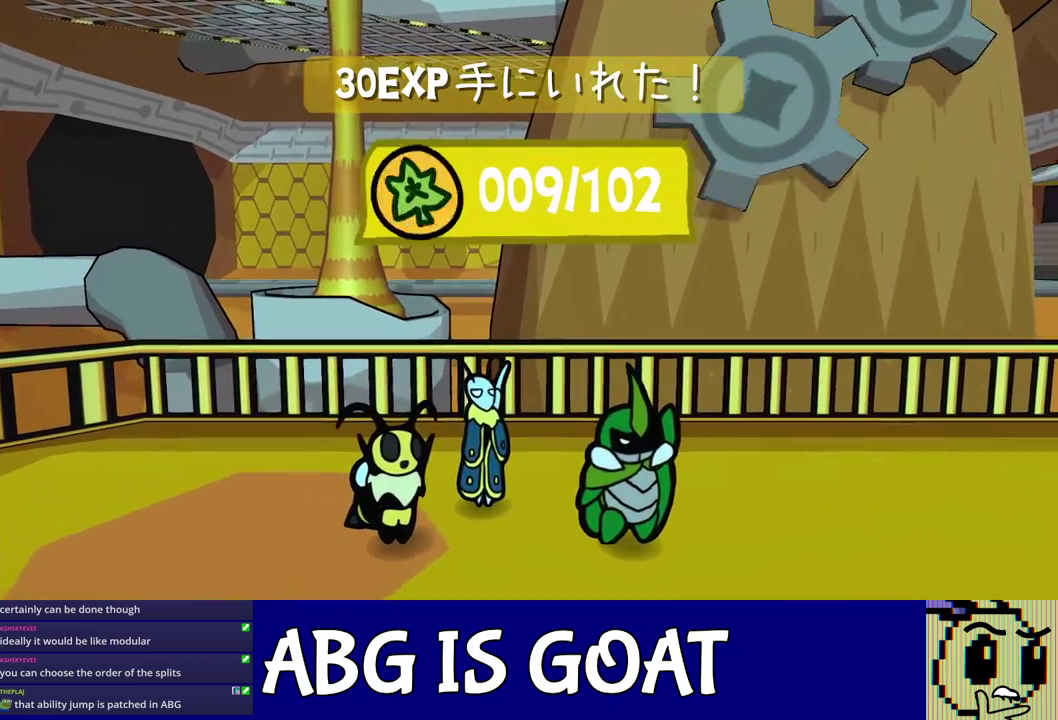
{"buttons": [], "left_stick": "center", "events": [[50, "C_DOWN", "up"]]}